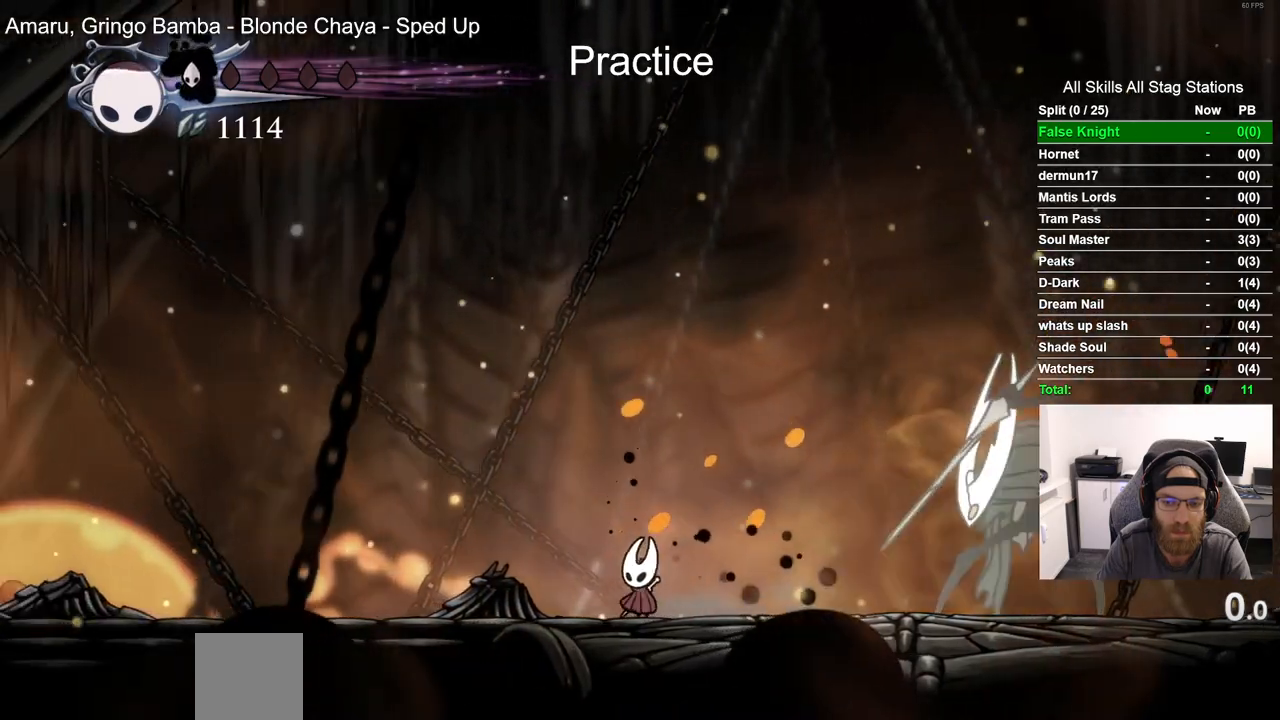
Gameplay with a controller (PlayStation layout); each line is a JSON object with the inputs held at the frame after it. "events" lists button and stick changes between this image and that frame as [ms after this image, input, new state], when the widget could be followed in between.
{"buttons": ["DPAD_RIGHT"], "left_stick": "center", "right_stick": "center", "events": [[150, "DPAD_LEFT", "up"], [150, "DPAD_RIGHT", "down"]]}
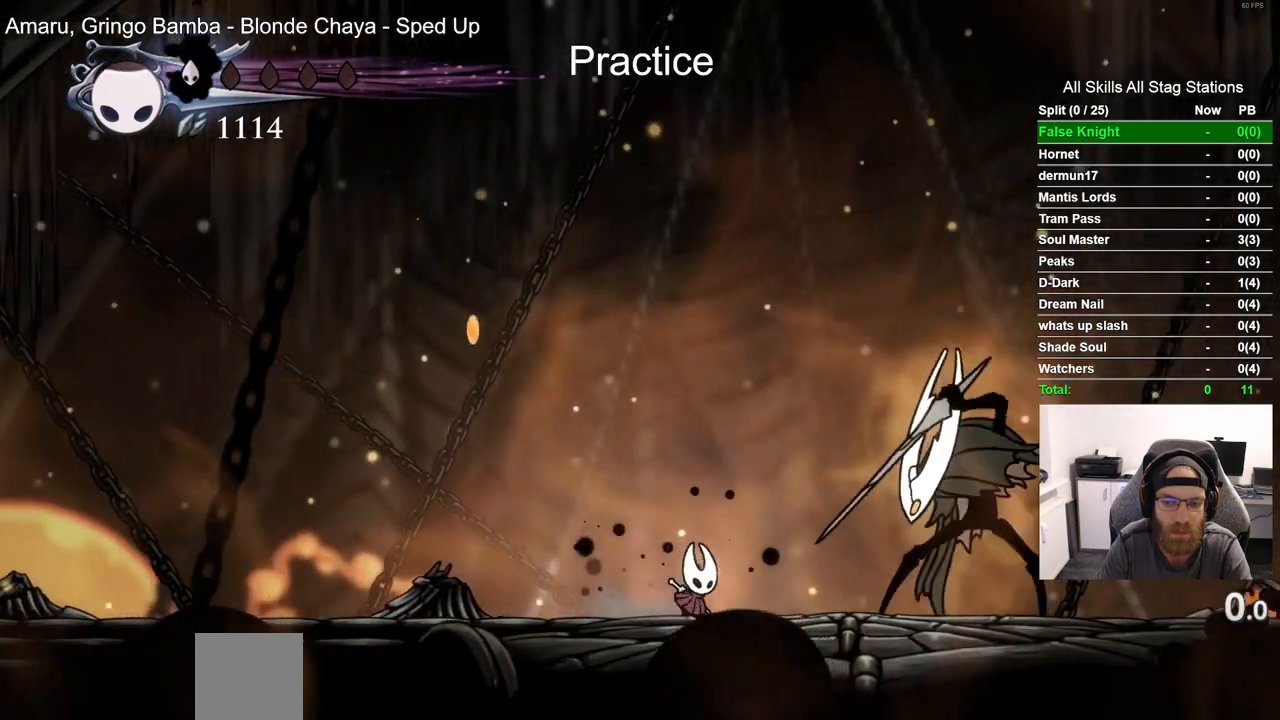
{"buttons": ["DPAD_LEFT"], "left_stick": "center", "right_stick": "center", "events": [[100, "SQUARE", "down"], [233, "DPAD_LEFT", "down"], [233, "DPAD_RIGHT", "up"], [250, "SQUARE", "up"]]}
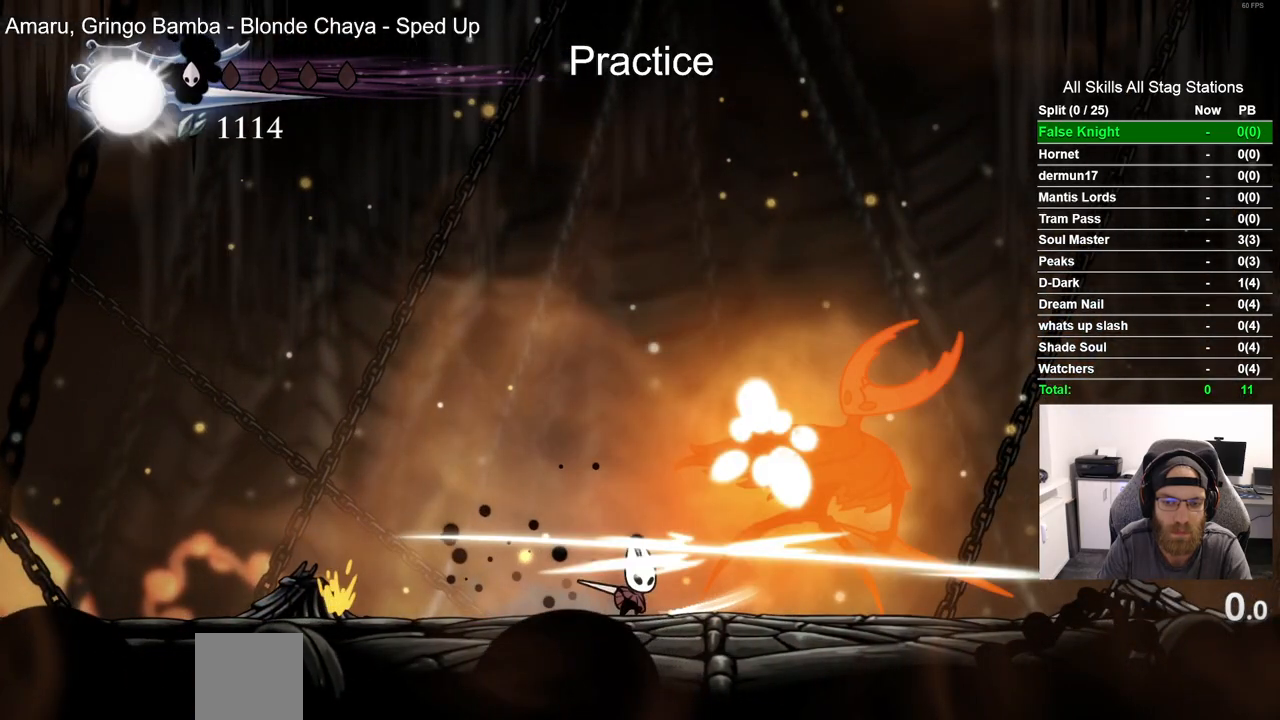
{"buttons": ["SQUARE"], "left_stick": "center", "right_stick": "center", "events": [[133, "DPAD_LEFT", "up"], [367, "DPAD_RIGHT", "down"], [467, "SQUARE", "down"], [500, "DPAD_RIGHT", "up"]]}
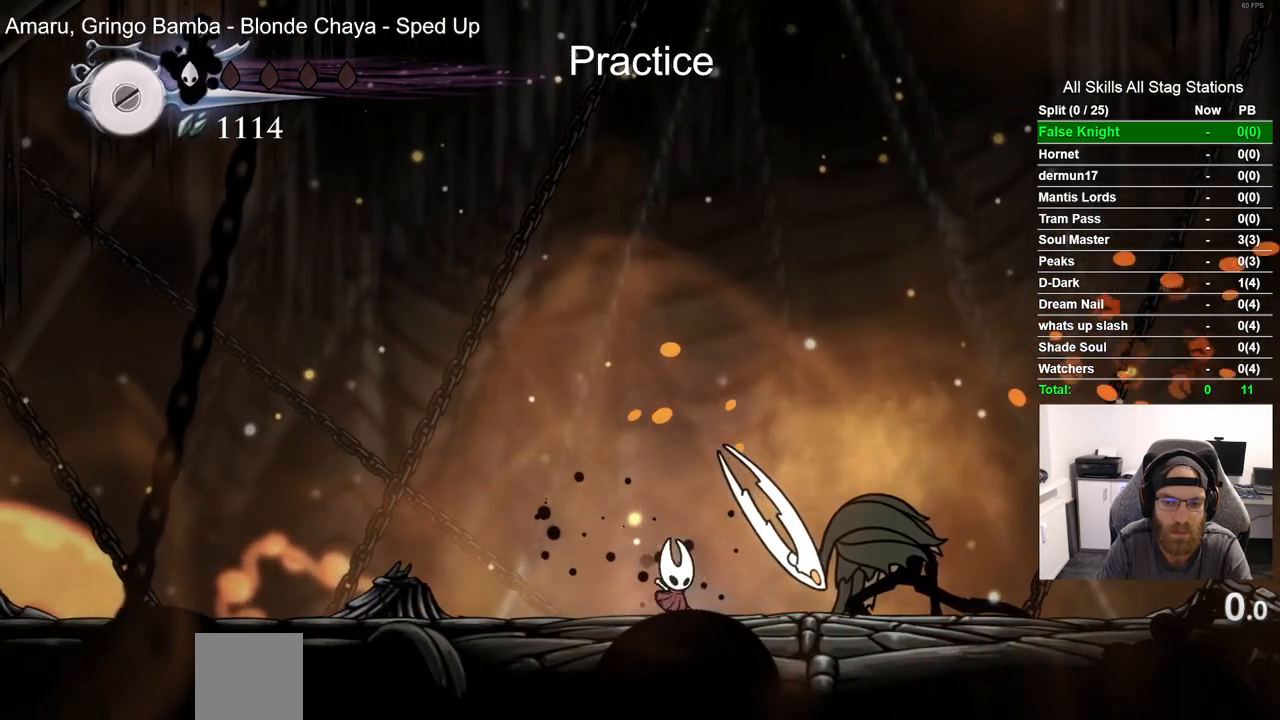
{"buttons": ["DPAD_RIGHT"], "left_stick": "center", "right_stick": "center", "events": [[50, "SQUARE", "up"], [83, "R1", "down"], [200, "R1", "up"], [417, "DPAD_RIGHT", "down"]]}
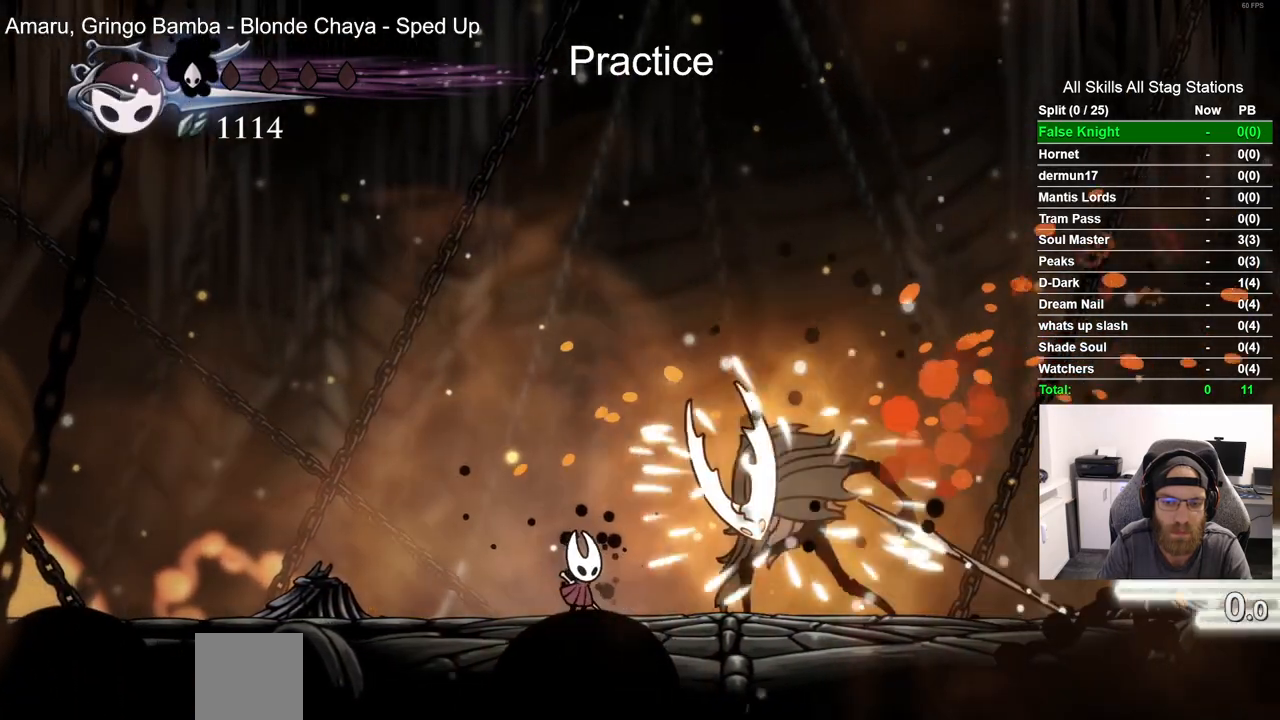
{"buttons": [], "left_stick": "center", "right_stick": "center", "events": [[67, "SQUARE", "down"], [100, "DPAD_RIGHT", "up"], [183, "SQUARE", "up"], [217, "R1", "down"], [317, "R1", "up"]]}
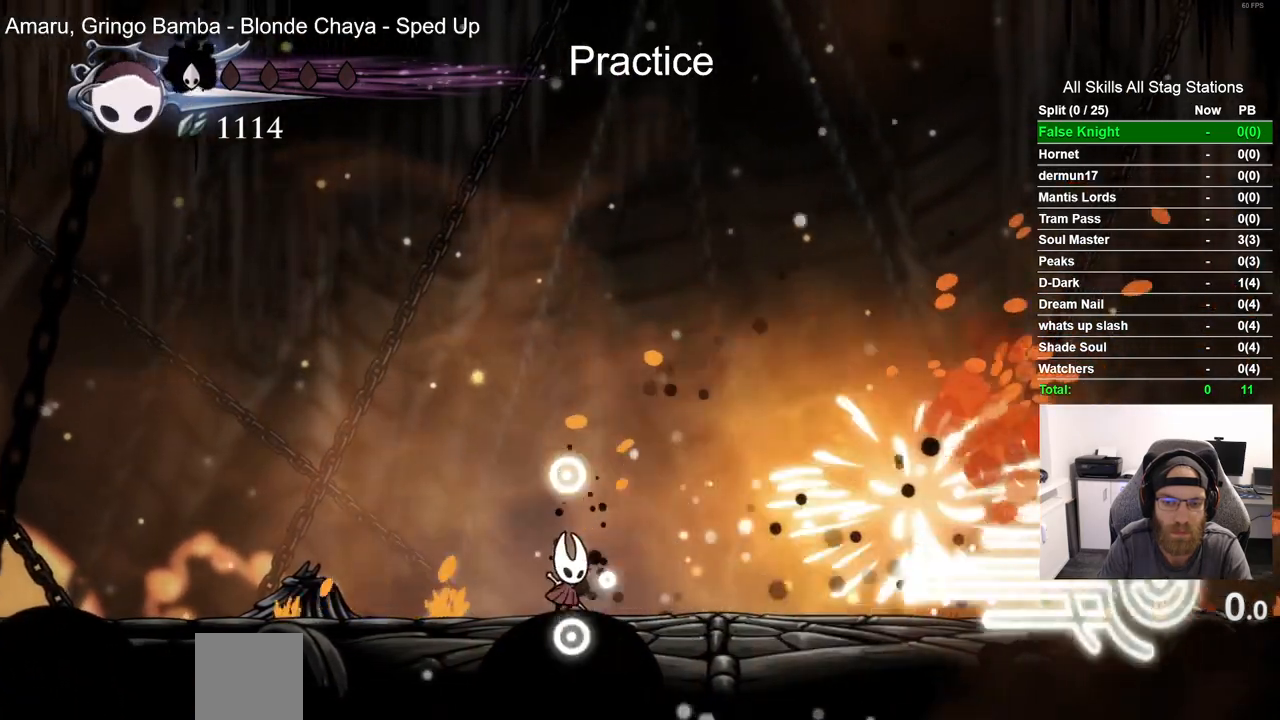
{"buttons": ["CROSS"], "left_stick": "center", "right_stick": "center", "events": [[500, "CROSS", "down"]]}
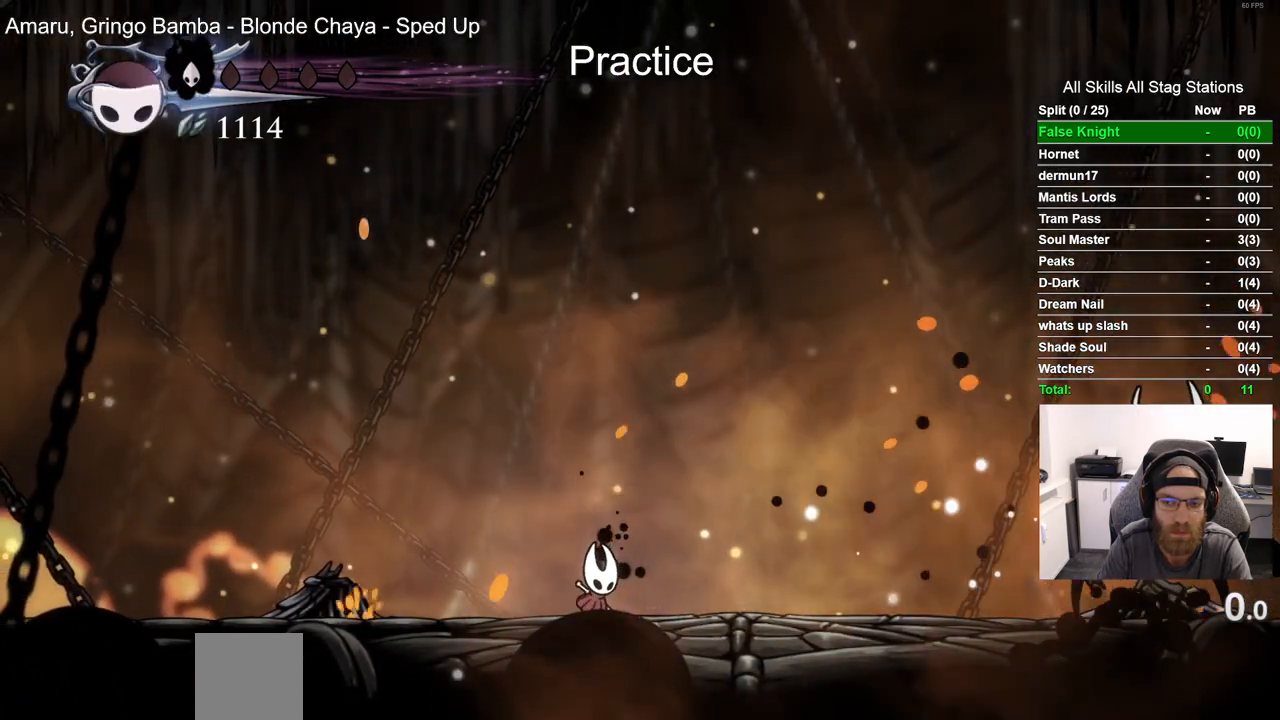
{"buttons": ["CROSS", "DPAD_RIGHT"], "left_stick": "center", "right_stick": "center", "events": [[283, "DPAD_RIGHT", "down"]]}
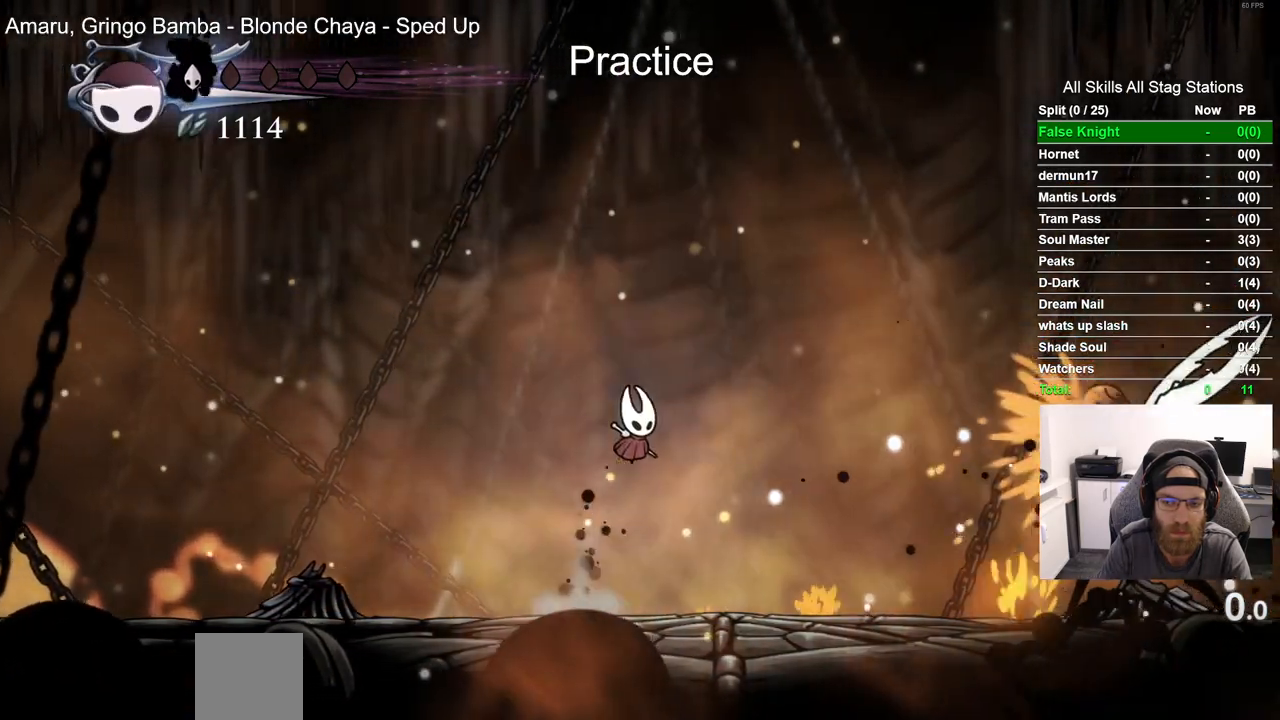
{"buttons": ["CROSS", "DPAD_RIGHT"], "left_stick": "center", "right_stick": "center"}
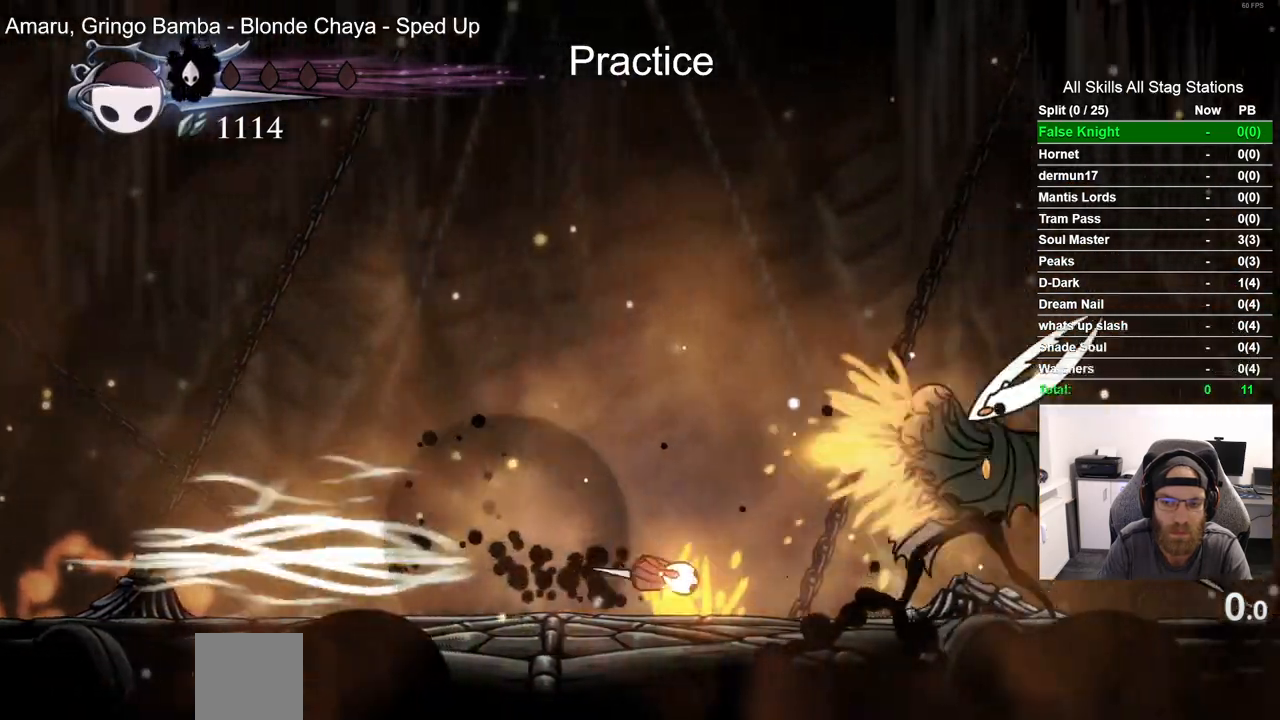
{"buttons": ["DPAD_UP"], "left_stick": "center", "right_stick": "center", "events": [[100, "DPAD_UP", "down"], [167, "CIRCLE", "down"], [217, "DPAD_RIGHT", "up"], [283, "CIRCLE", "up"], [283, "CROSS", "up"]]}
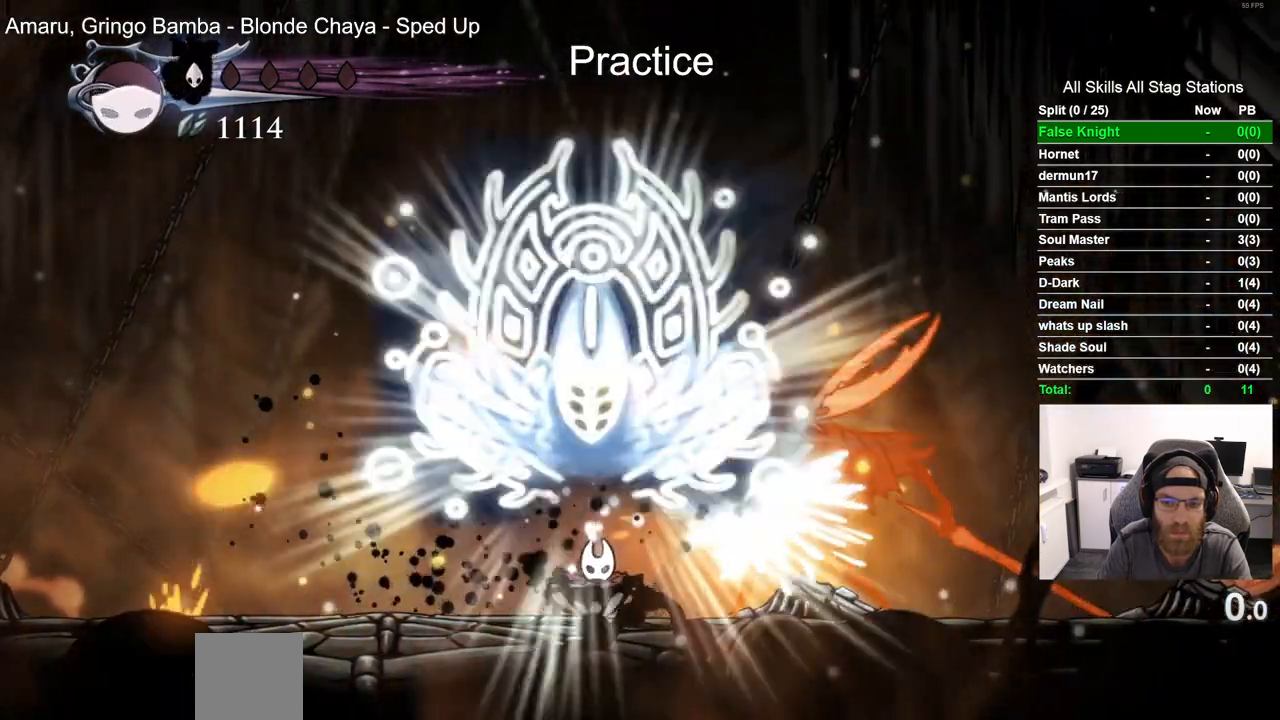
{"buttons": [], "left_stick": "center", "right_stick": "center", "events": [[17, "DPAD_UP", "up"]]}
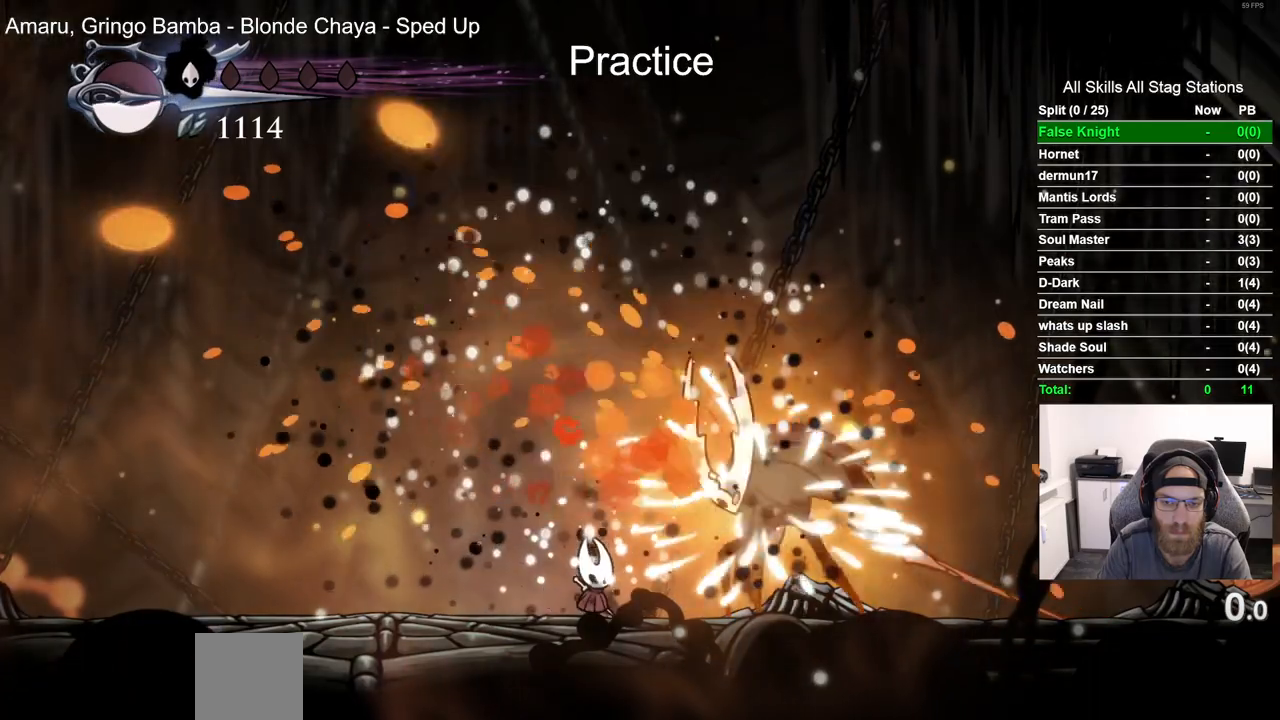
{"buttons": ["CROSS", "DPAD_LEFT"], "left_stick": "center", "right_stick": "center", "events": [[83, "DPAD_LEFT", "down"], [467, "CROSS", "down"]]}
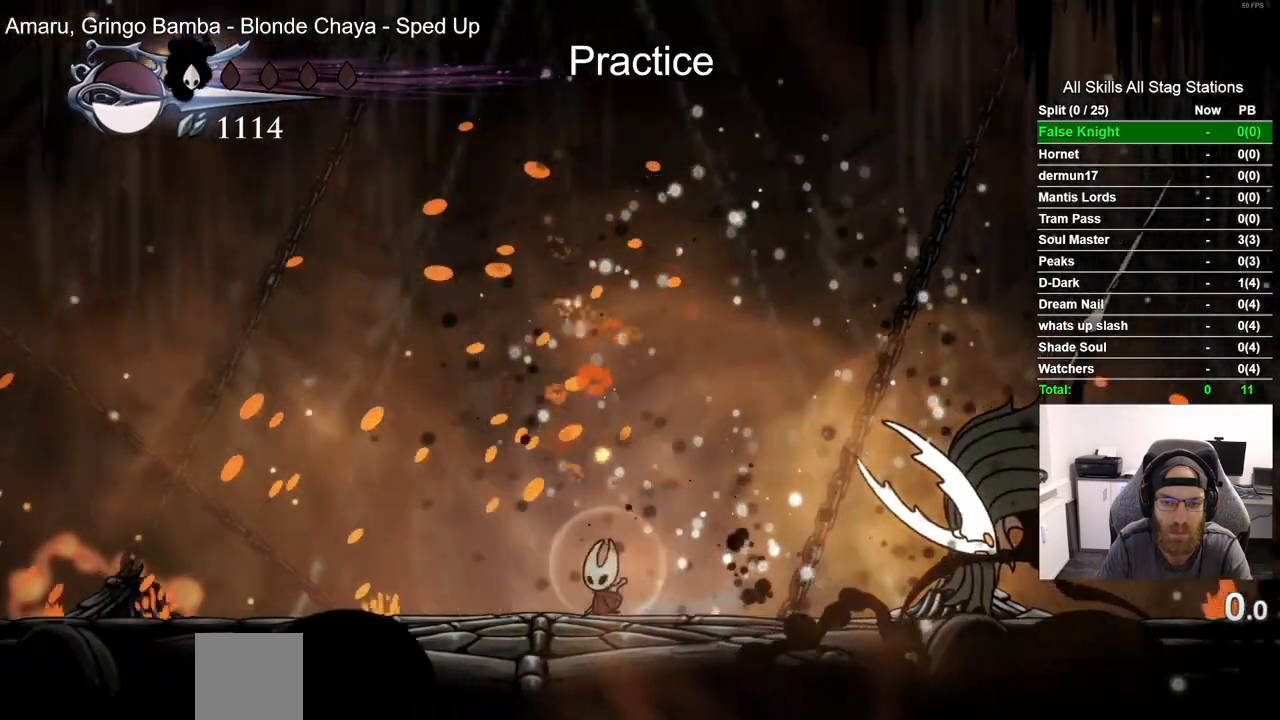
{"buttons": ["CROSS", "DPAD_DOWN", "DPAD_LEFT"], "left_stick": "center", "right_stick": "center", "events": [[283, "DPAD_DOWN", "down"]]}